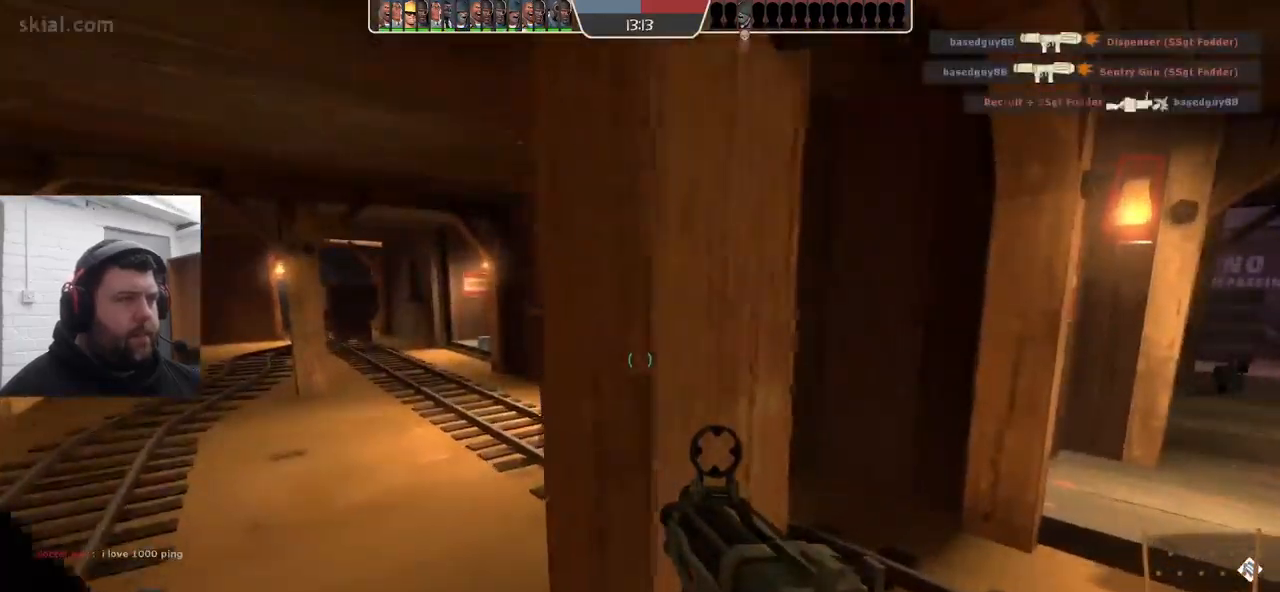
Gameplay with a controller (PlayStation layout); each line is a JSON object with the inputs held at the frame after it. "events" lists button and stick changes between this image and that frame as [ms after this image, input, new state], when the widget could be followed in between. Not read: SELECT.
{"buttons": [], "left_stick": "up-left", "right_stick": "center", "events": [[83, "SQUARE", "up"], [216, "left_stick", "left"], [366, "SQUARE", "down"], [400, "left_stick", "up-left"], [416, "SQUARE", "up"]]}
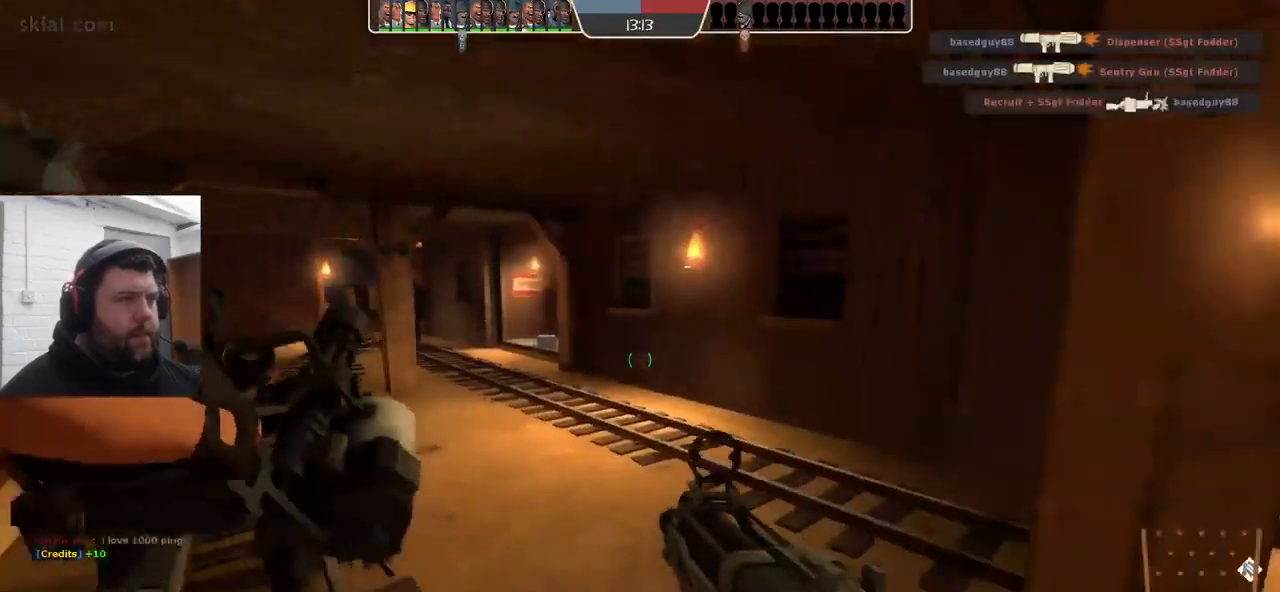
{"buttons": ["SQUARE"], "left_stick": "up-left", "right_stick": "center", "events": [[33, "SQUARE", "down"], [66, "SQUARE", "up"], [166, "SQUARE", "down"], [233, "SQUARE", "up"], [316, "SQUARE", "down"]]}
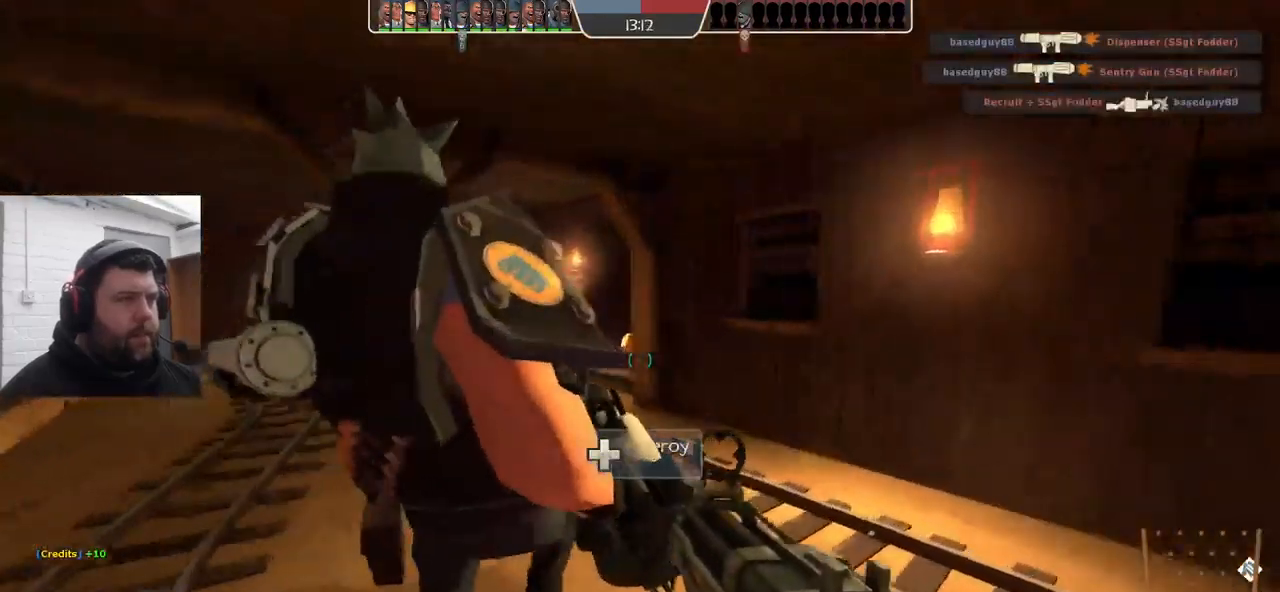
{"buttons": [], "left_stick": "up-left", "right_stick": "right", "events": [[250, "SQUARE", "up"], [250, "right_stick", "right"]]}
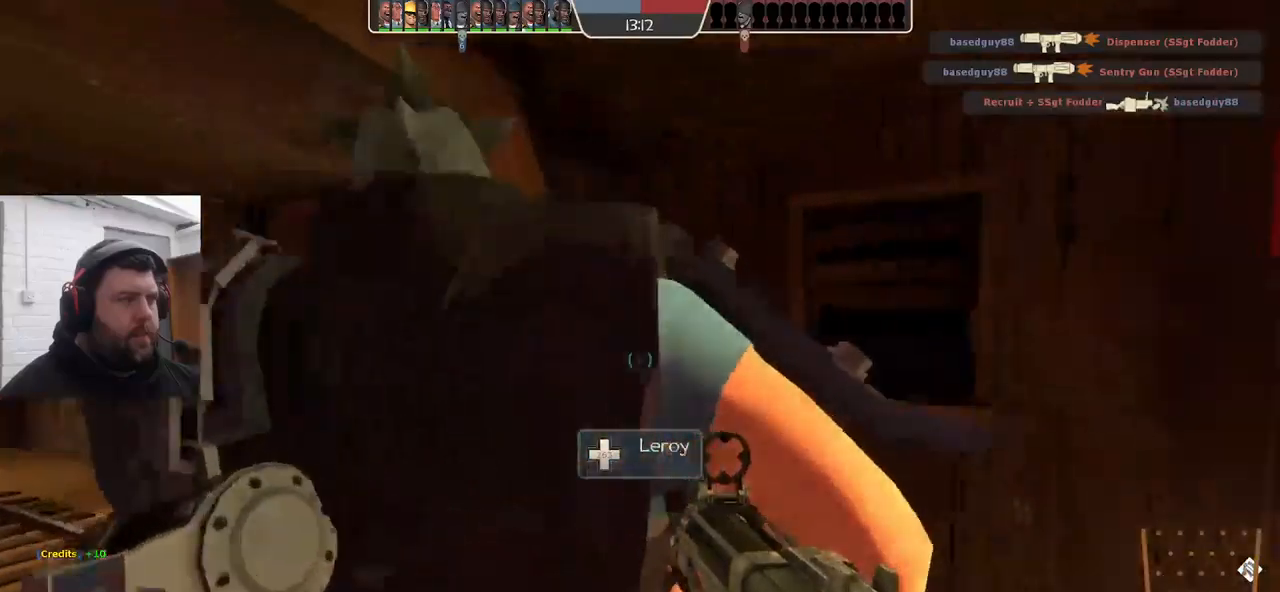
{"buttons": [], "left_stick": "up-left", "right_stick": "center", "events": [[117, "right_stick", "center"]]}
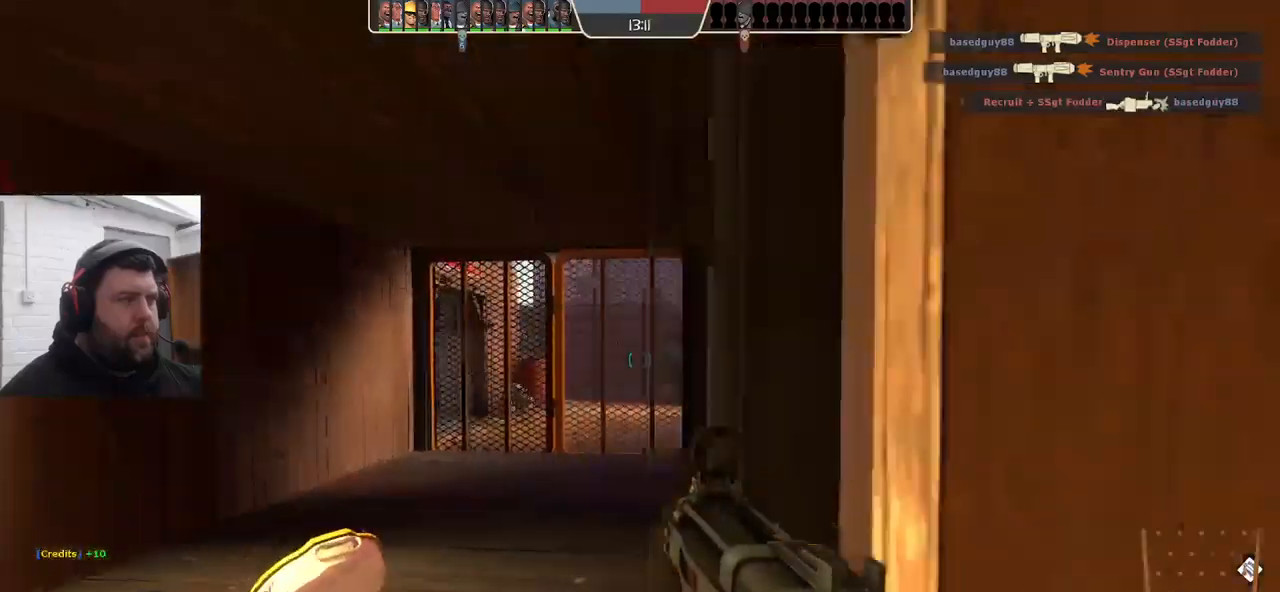
{"buttons": [], "left_stick": "up", "right_stick": "center", "events": [[100, "left_stick", "up"]]}
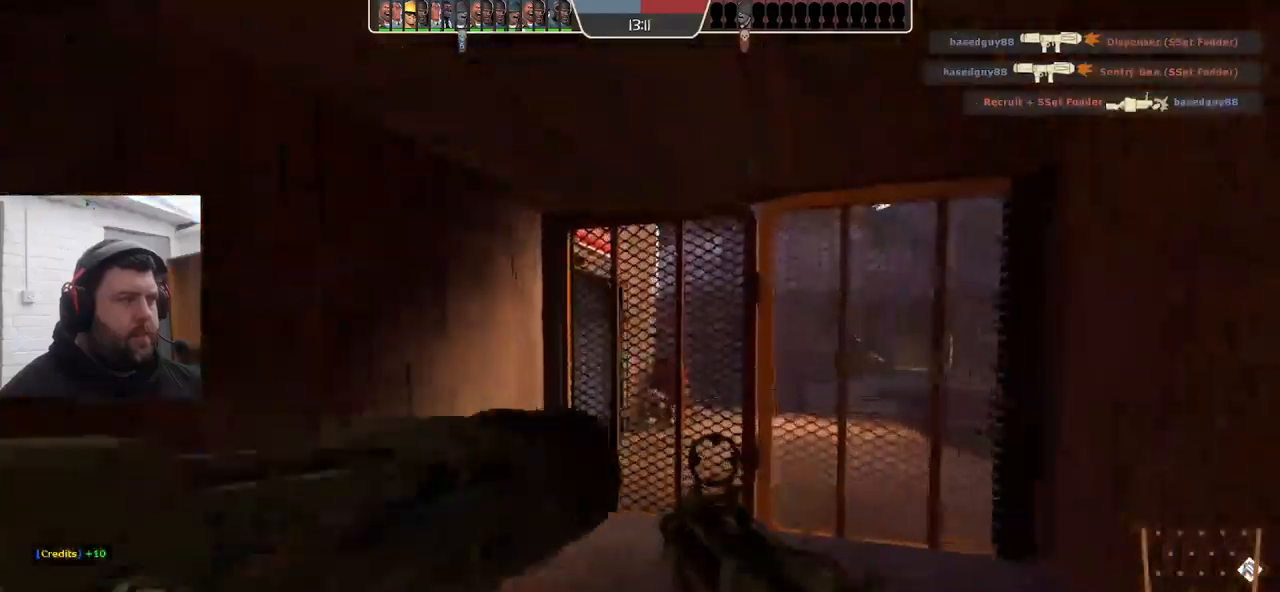
{"buttons": ["R2"], "left_stick": "down-left", "right_stick": "center", "events": [[383, "R2", "down"], [383, "left_stick", "down"], [450, "left_stick", "down-left"]]}
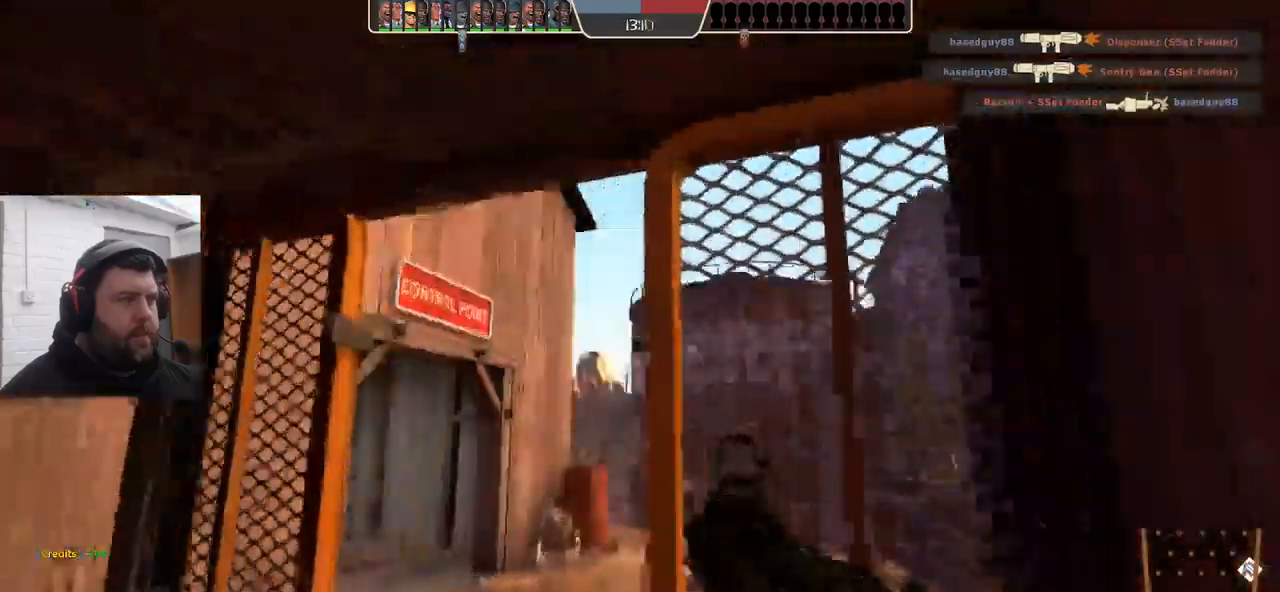
{"buttons": ["R2"], "left_stick": "up-left", "right_stick": "center", "events": [[100, "left_stick", "up-left"], [250, "left_stick", "up-right"], [317, "left_stick", "down-right"], [383, "left_stick", "down-left"], [500, "left_stick", "up-left"]]}
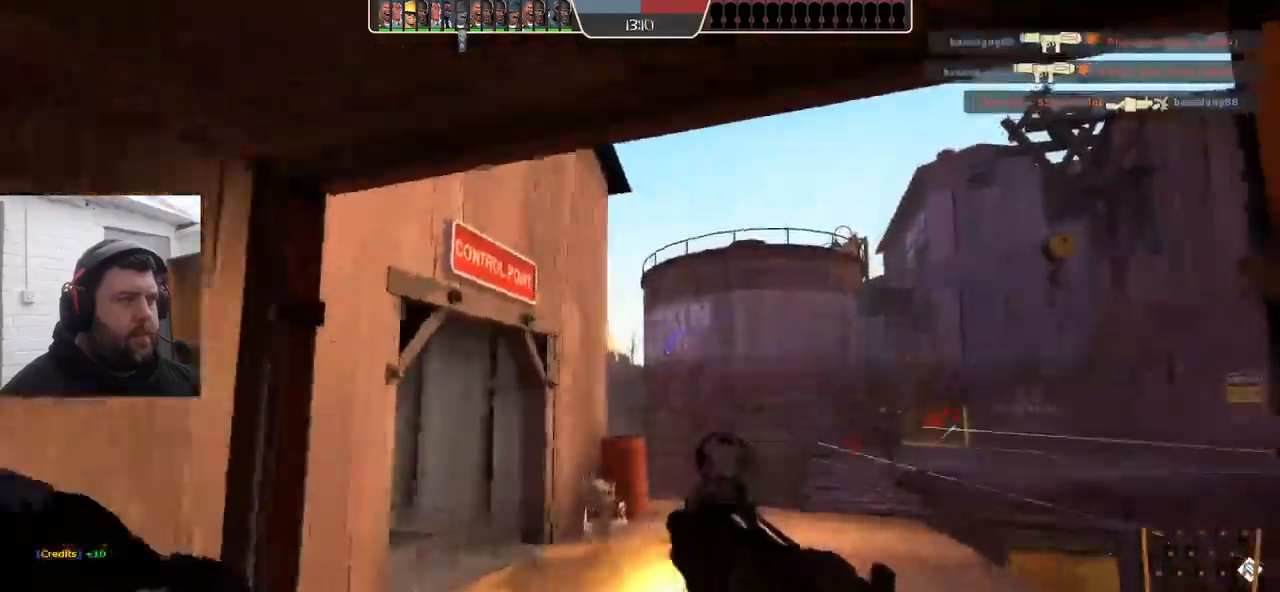
{"buttons": ["R2"], "left_stick": "down-left", "right_stick": "center", "events": [[67, "left_stick", "up-right"], [133, "left_stick", "down-right"], [183, "left_stick", "down-left"], [283, "left_stick", "down-right"], [433, "left_stick", "down-left"]]}
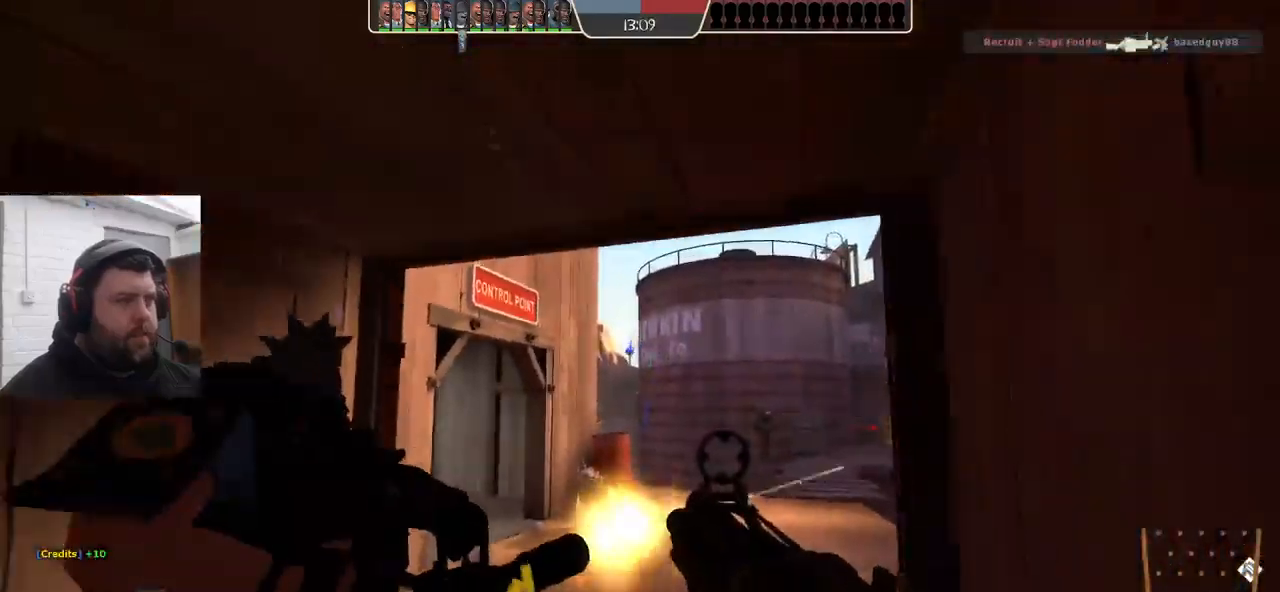
{"buttons": [], "left_stick": "left", "right_stick": "center", "events": [[50, "left_stick", "left"], [300, "R2", "up"]]}
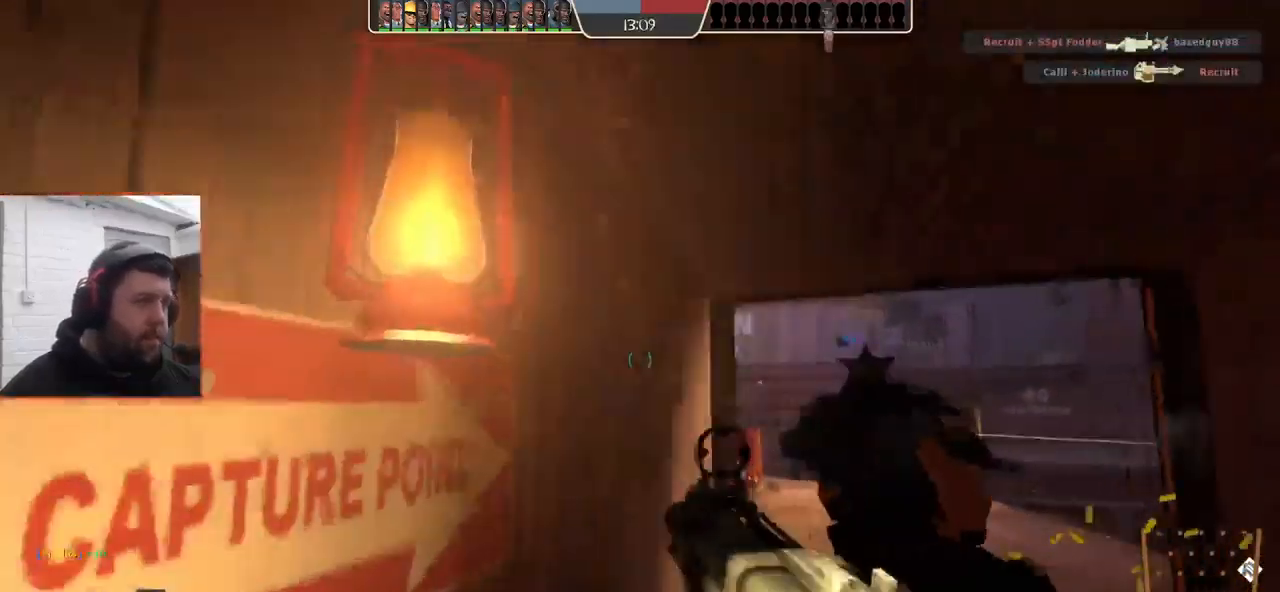
{"buttons": [], "left_stick": "center", "right_stick": "center", "events": [[17, "SQUARE", "down"], [83, "SQUARE", "up"], [83, "left_stick", "center"], [167, "SQUARE", "down"], [250, "SQUARE", "up"], [317, "SQUARE", "down"], [417, "SQUARE", "up"]]}
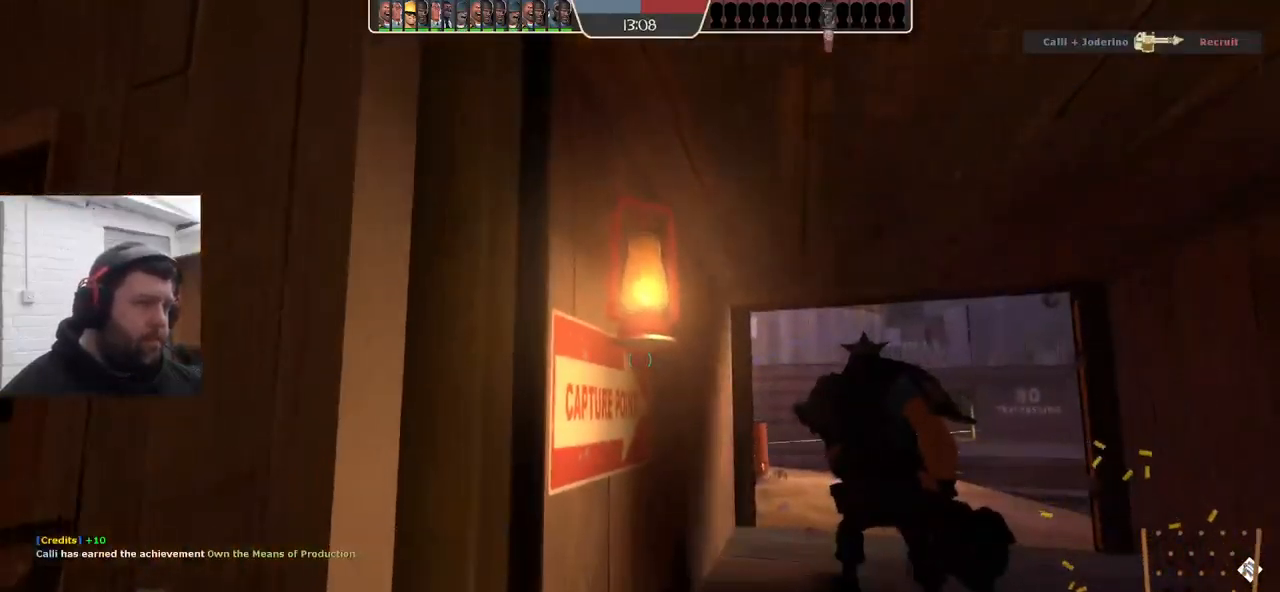
{"buttons": [], "left_stick": "center", "right_stick": "center", "events": [[217, "left_stick", "down"], [233, "right_stick", "right"], [417, "left_stick", "center"], [450, "right_stick", "center"]]}
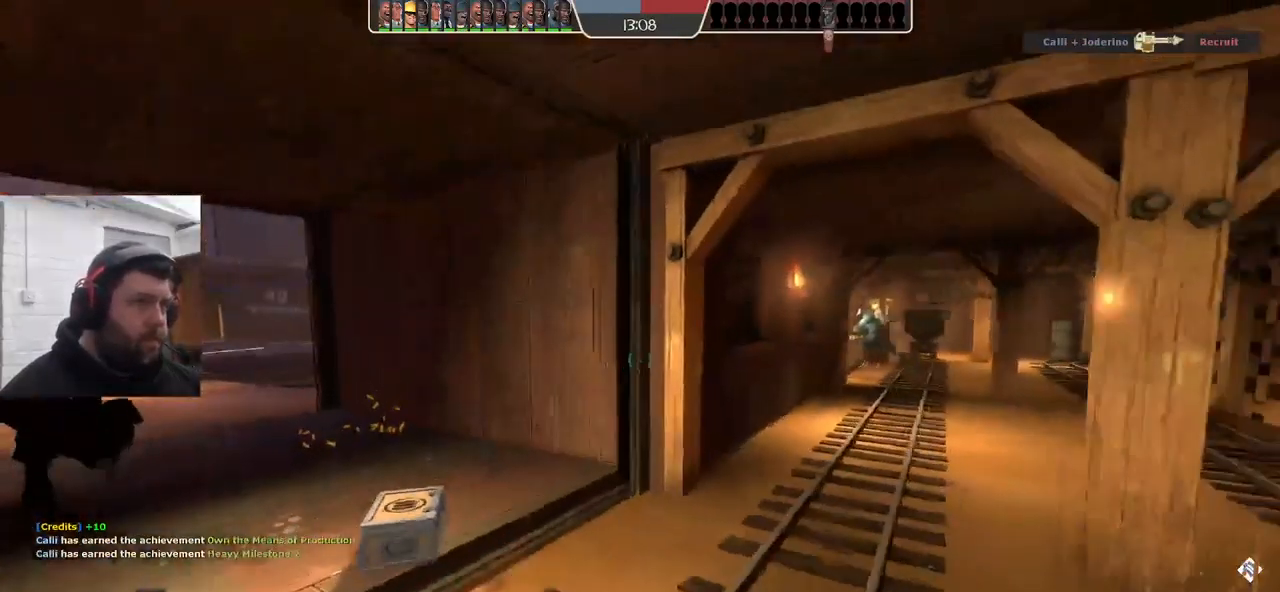
{"buttons": [], "left_stick": "center", "right_stick": "right", "events": [[417, "right_stick", "right"]]}
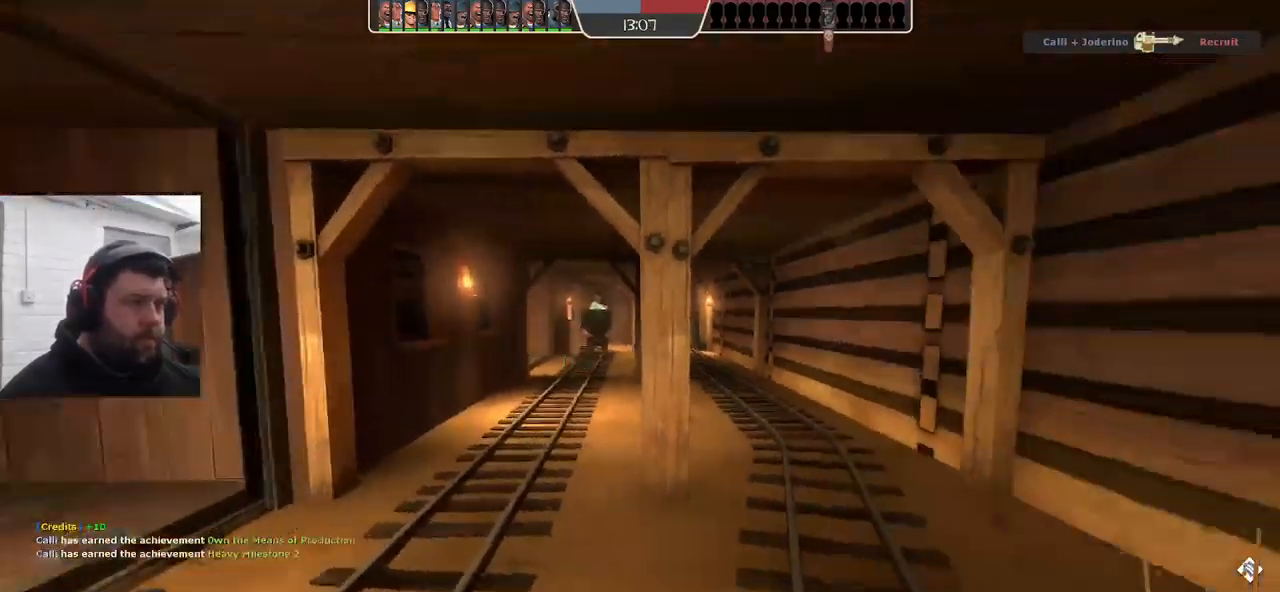
{"buttons": [], "left_stick": "center", "right_stick": "center", "events": [[83, "right_stick", "center"]]}
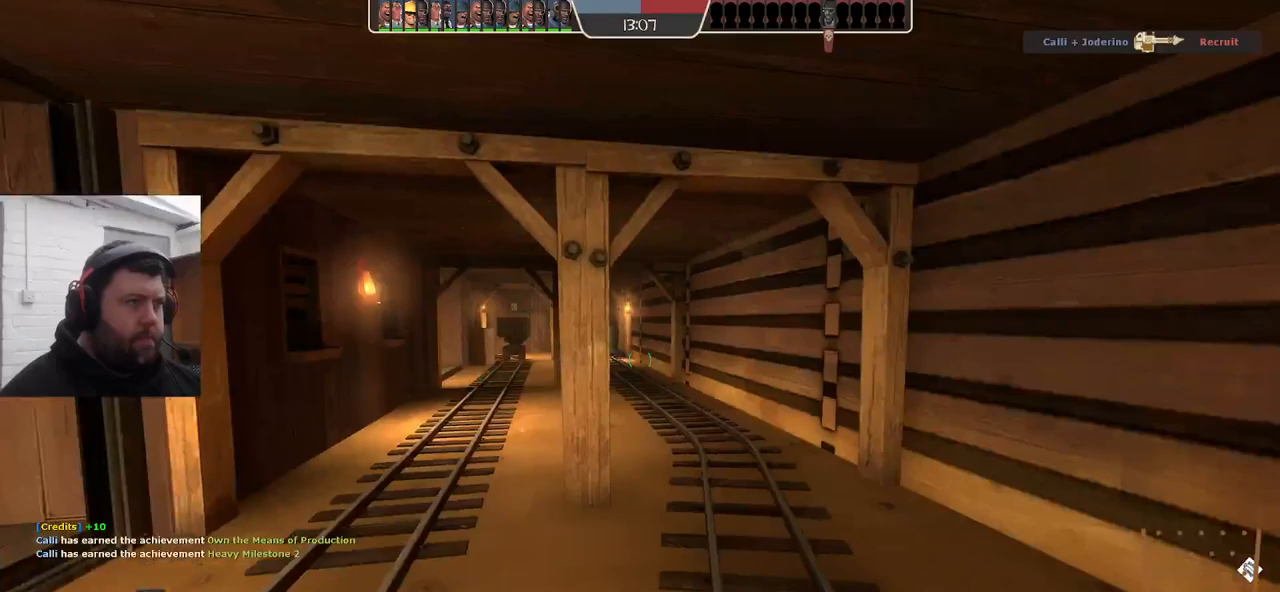
{"buttons": [], "left_stick": "center", "right_stick": "center", "events": [[267, "right_stick", "left"], [467, "right_stick", "center"]]}
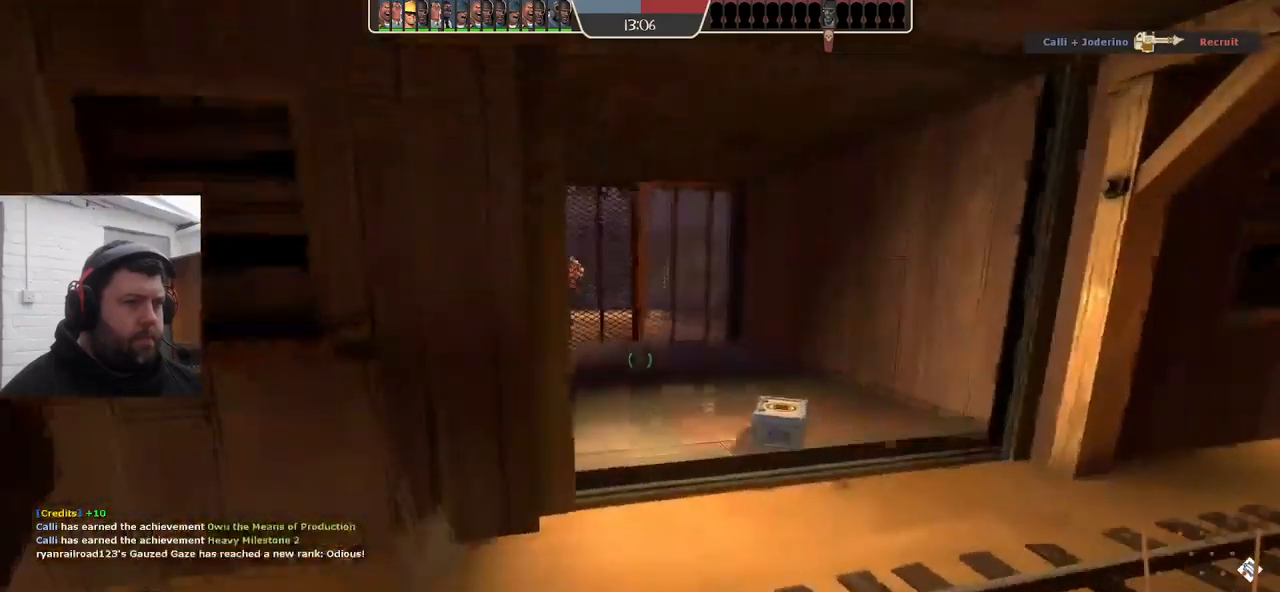
{"buttons": [], "left_stick": "up", "right_stick": "center", "events": [[367, "left_stick", "up"]]}
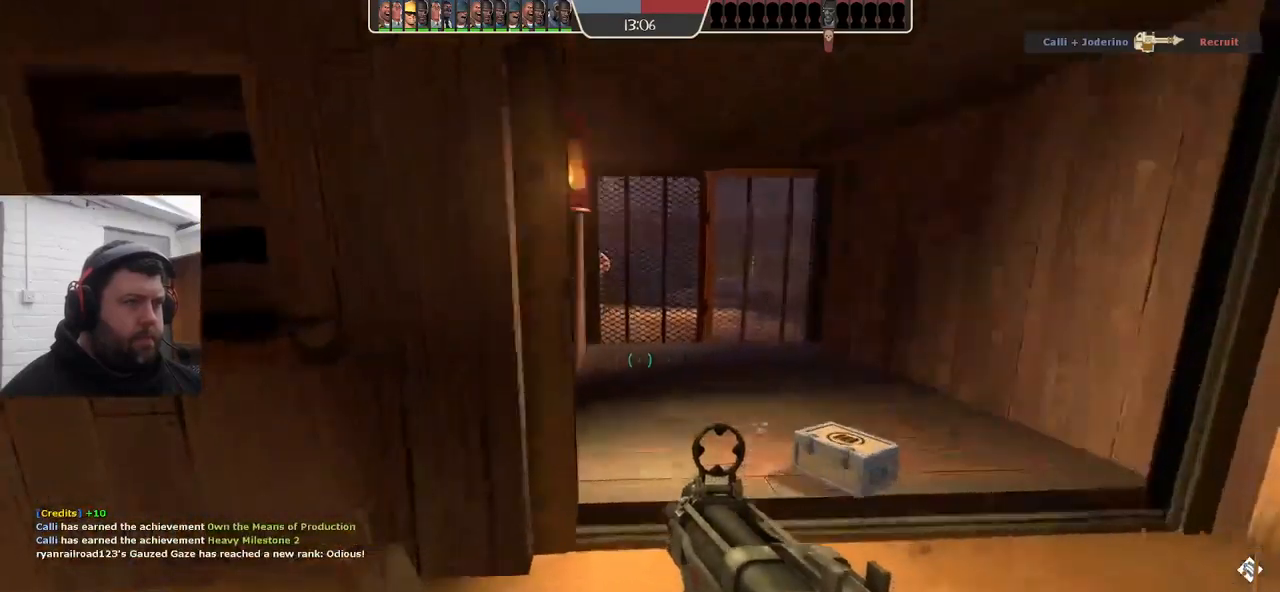
{"buttons": [], "left_stick": "up", "right_stick": "center", "events": []}
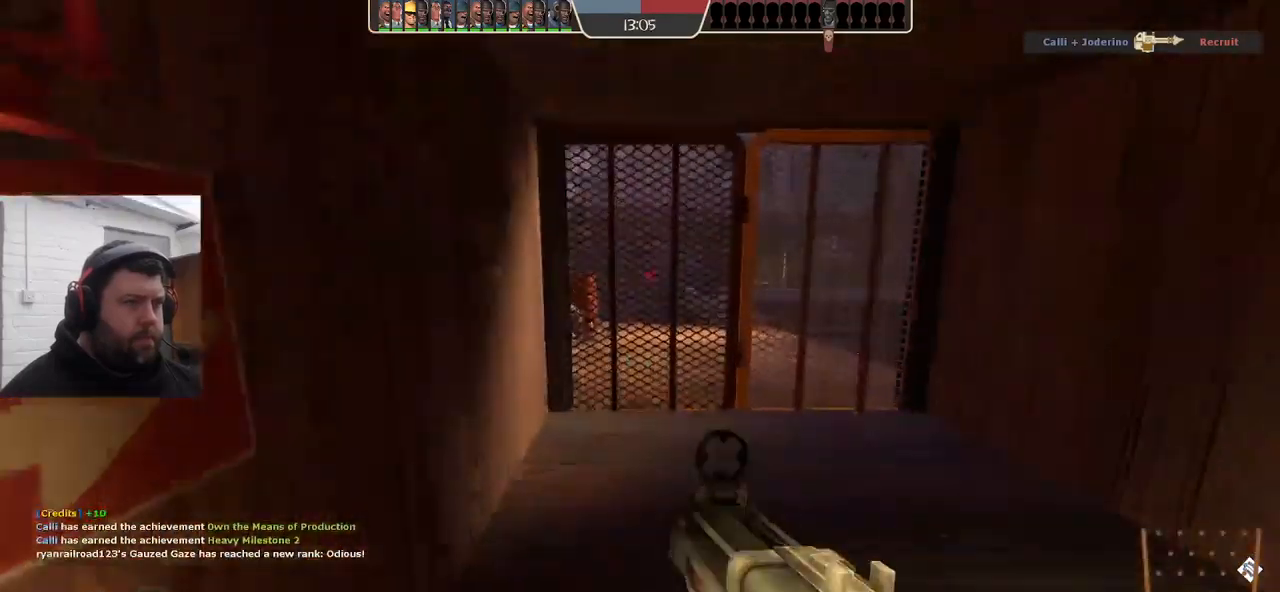
{"buttons": [], "left_stick": "up", "right_stick": "center", "events": []}
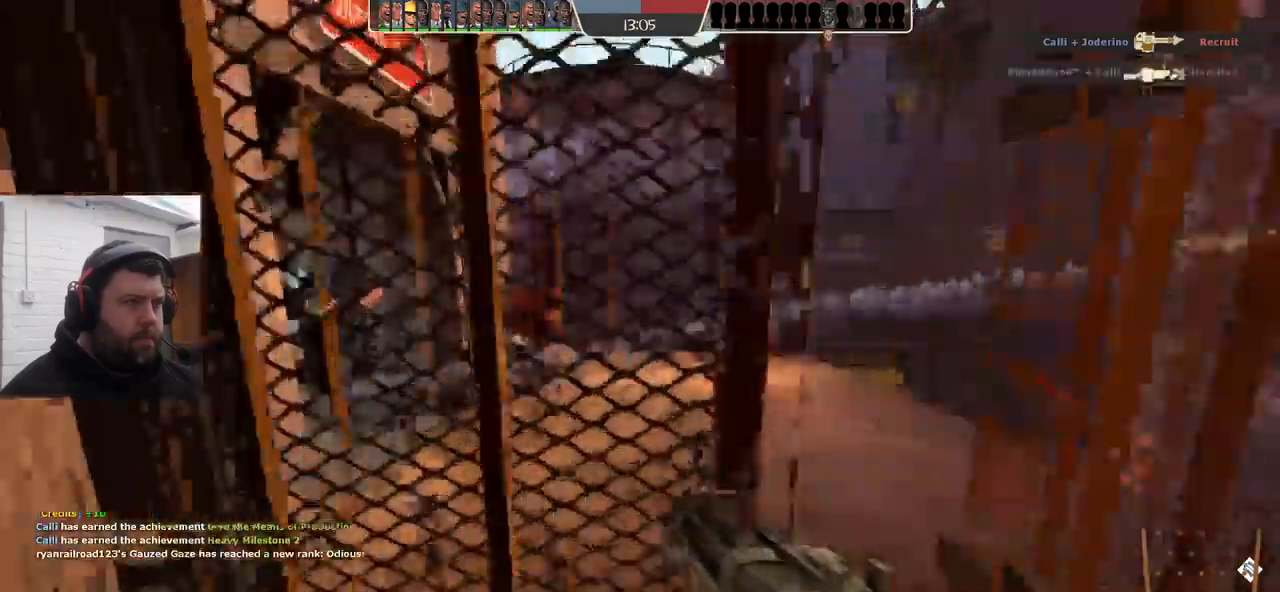
{"buttons": ["R2"], "left_stick": "up-right", "right_stick": "center", "events": [[367, "left_stick", "up-right"], [384, "R2", "down"]]}
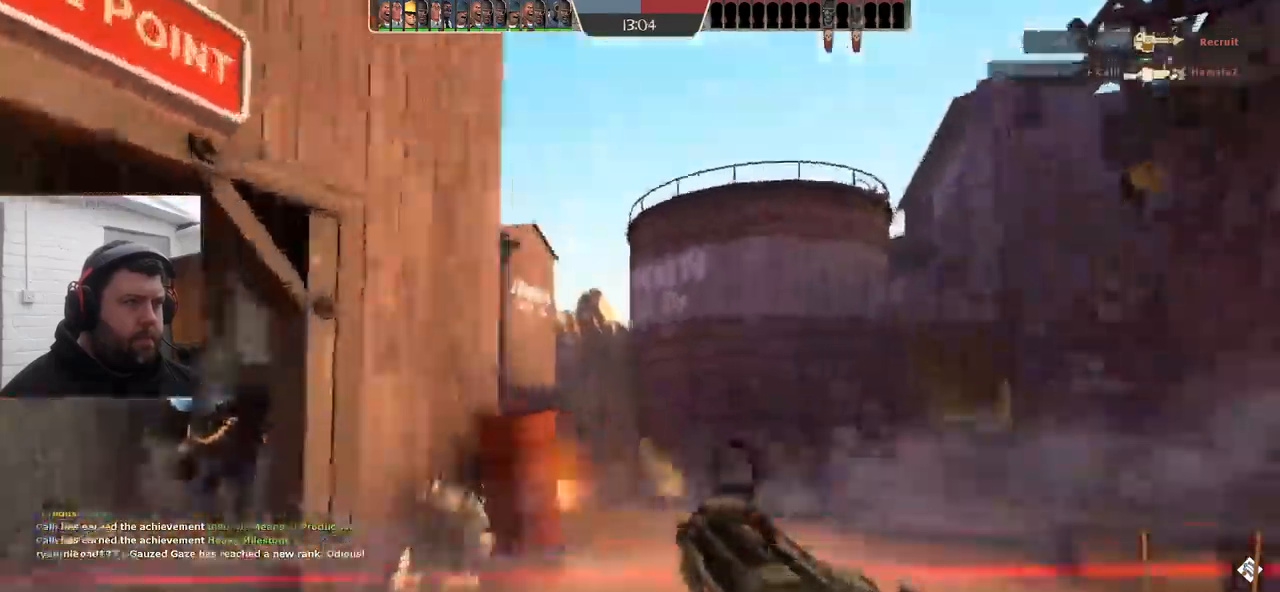
{"buttons": ["R2"], "left_stick": "up-right", "right_stick": "center", "events": []}
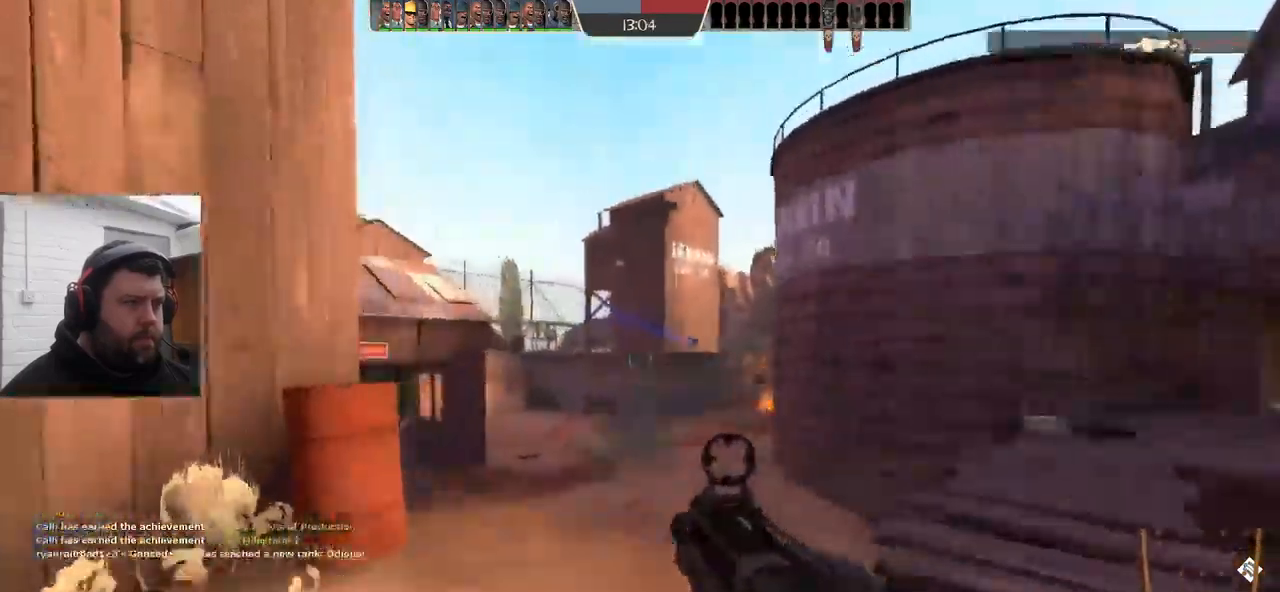
{"buttons": ["R2"], "left_stick": "up-right", "right_stick": "center", "events": []}
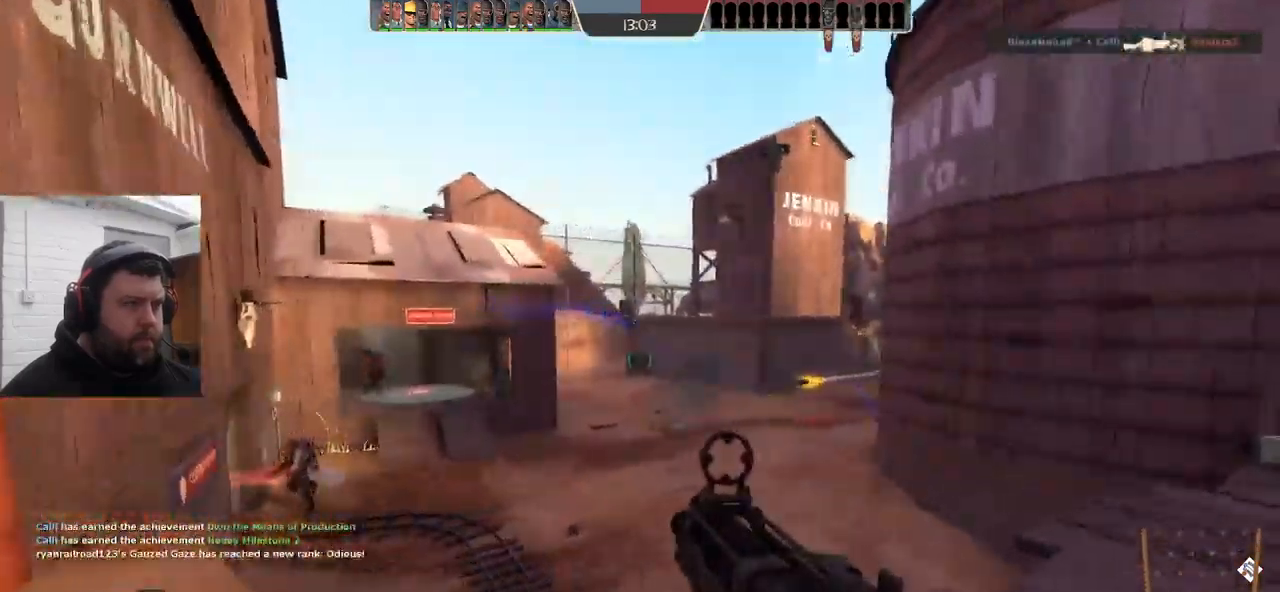
{"buttons": ["R2"], "left_stick": "up-right", "right_stick": "center", "events": []}
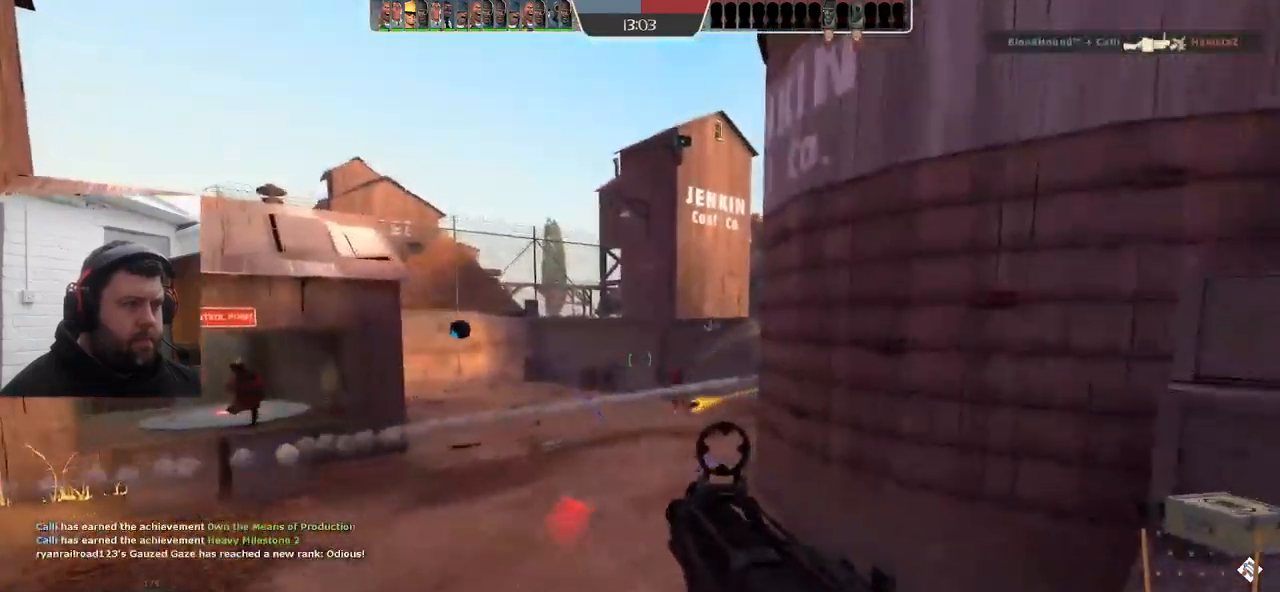
{"buttons": ["R2"], "left_stick": "up-right", "right_stick": "center", "events": [[217, "left_stick", "right"], [434, "left_stick", "up-right"]]}
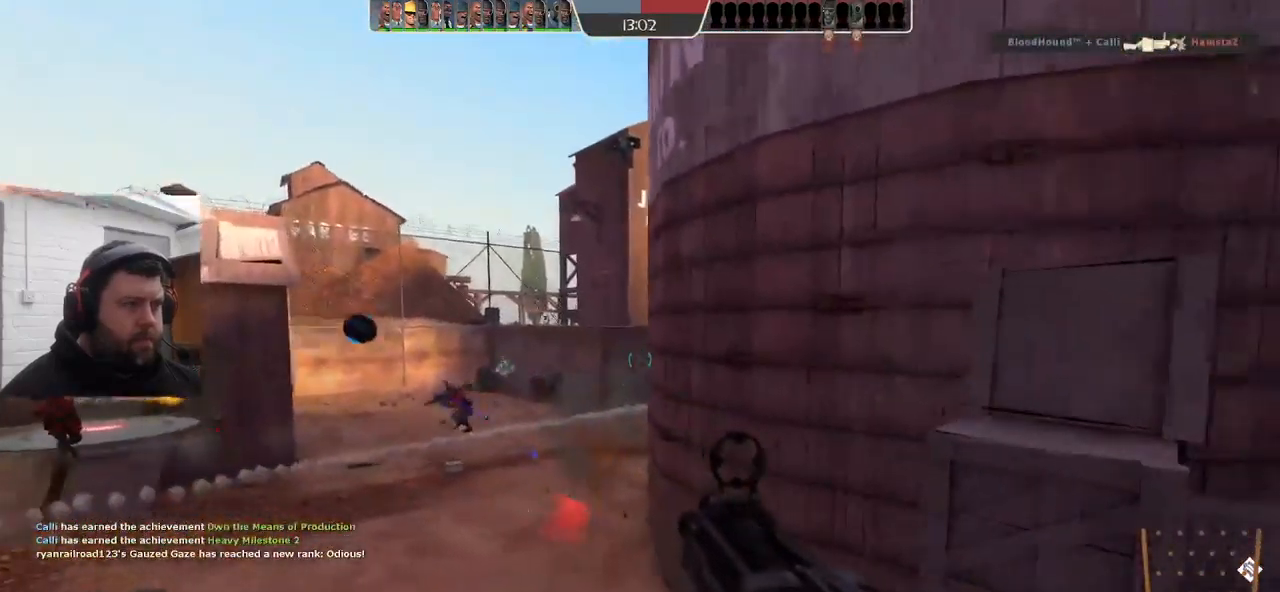
{"buttons": [], "left_stick": "up-right", "right_stick": "center", "events": [[17, "right_stick", "right"], [34, "R2", "up"], [167, "right_stick", "center"], [267, "SQUARE", "down"], [350, "SQUARE", "up"], [416, "SQUARE", "down"], [483, "SQUARE", "up"]]}
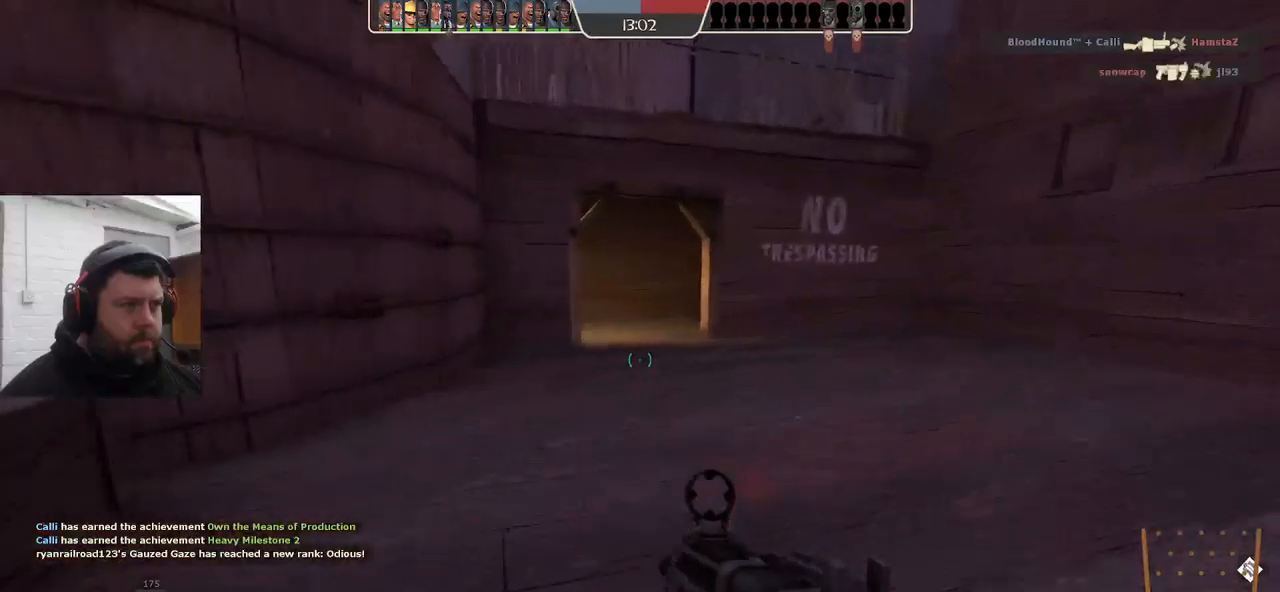
{"buttons": [], "left_stick": "up", "right_stick": "center", "events": [[50, "SQUARE", "down"], [50, "left_stick", "up"], [116, "SQUARE", "up"]]}
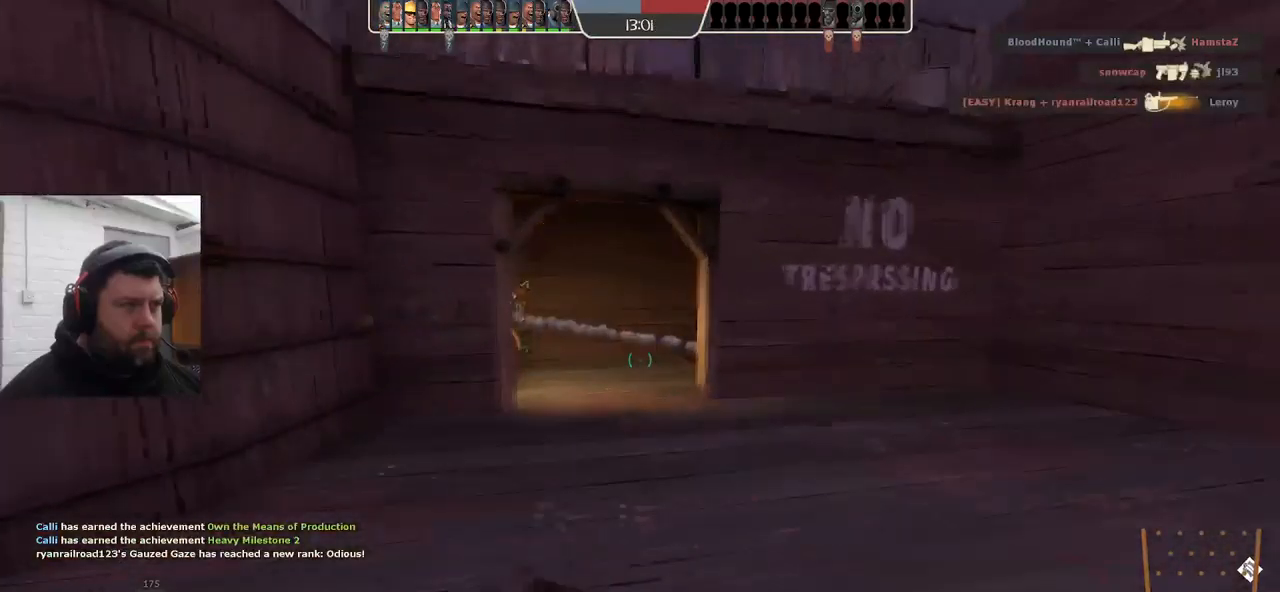
{"buttons": [], "left_stick": "up", "right_stick": "center", "events": []}
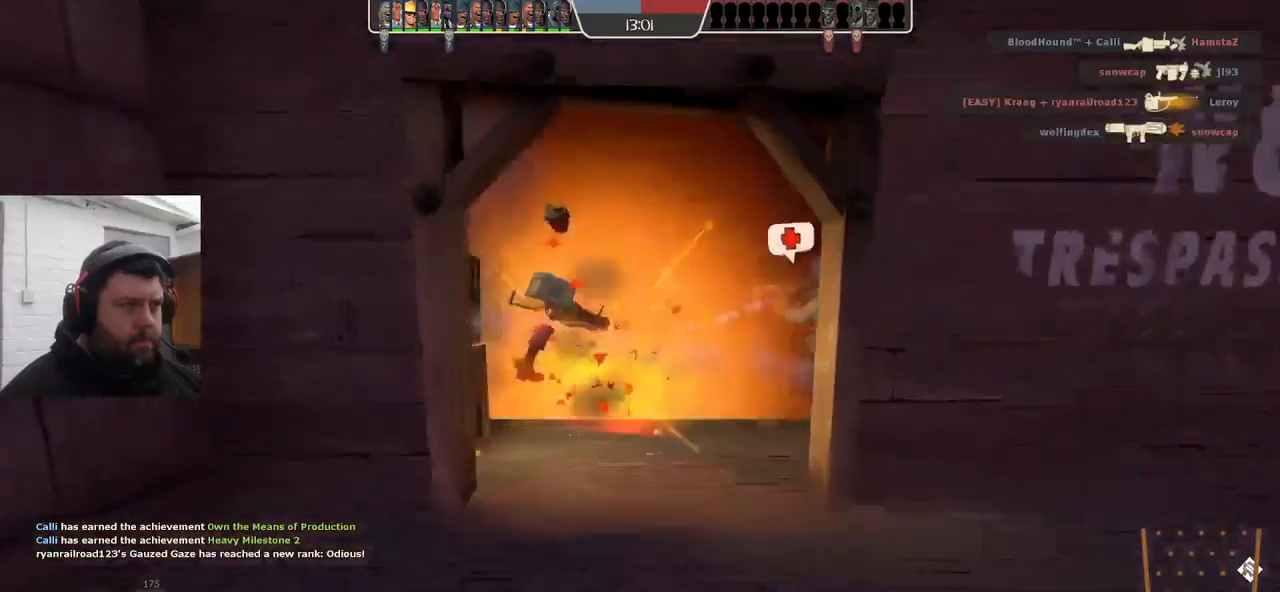
{"buttons": [], "left_stick": "up", "right_stick": "center", "events": []}
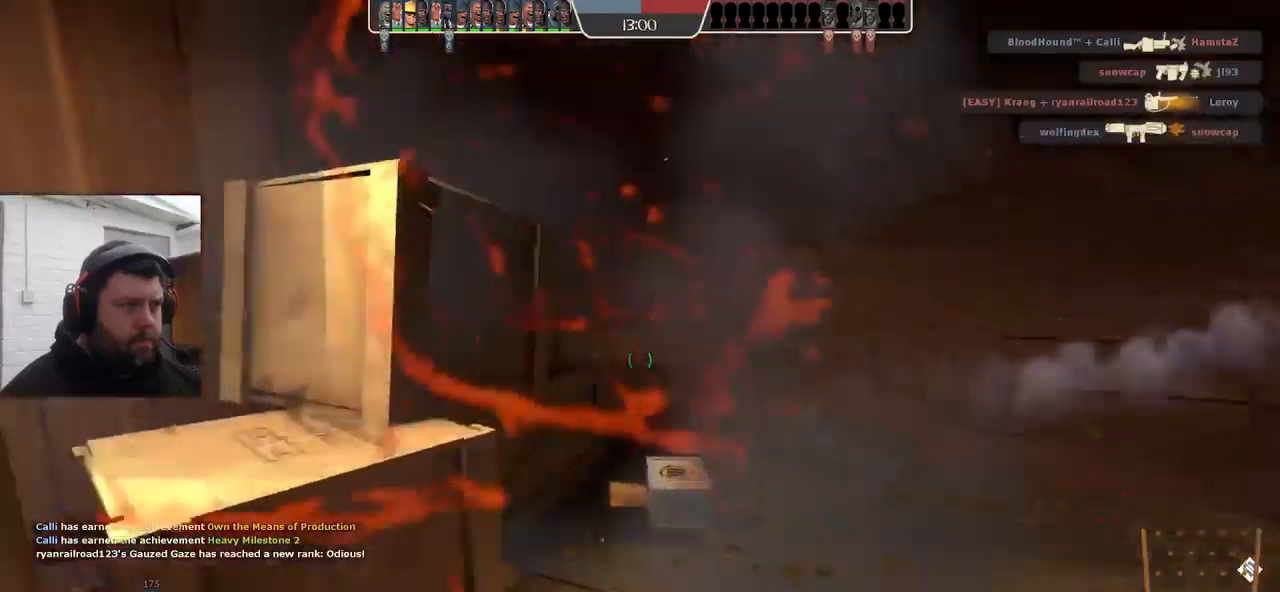
{"buttons": [], "left_stick": "up", "right_stick": "right", "events": [[333, "right_stick", "right"]]}
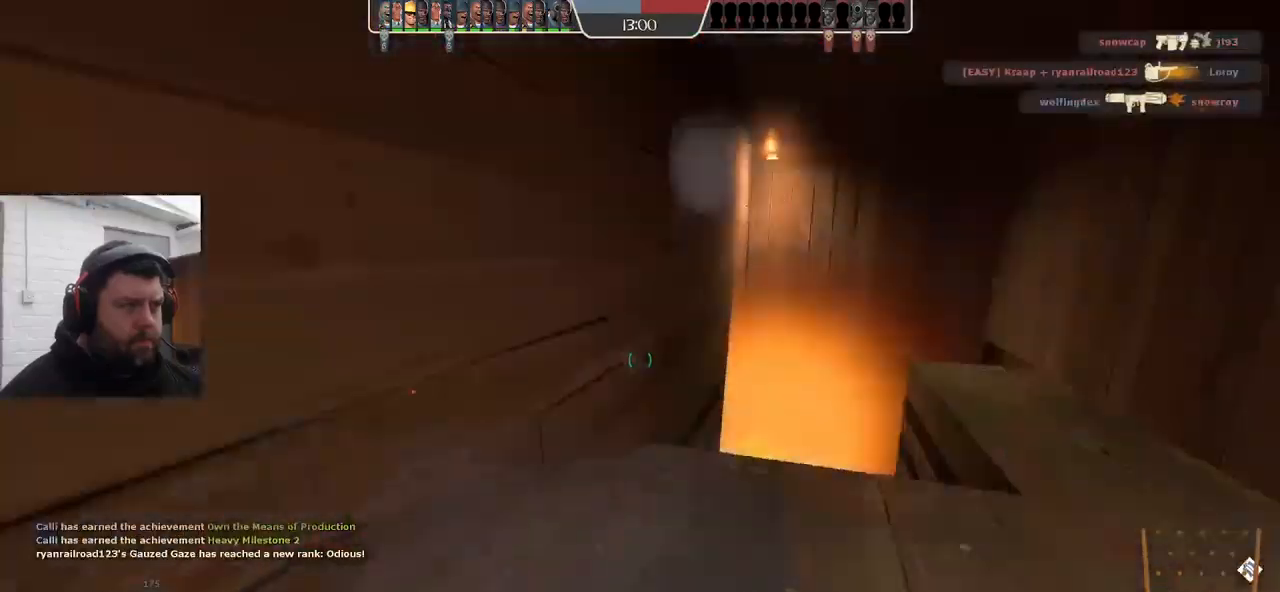
{"buttons": [], "left_stick": "up", "right_stick": "center", "events": [[100, "right_stick", "center"]]}
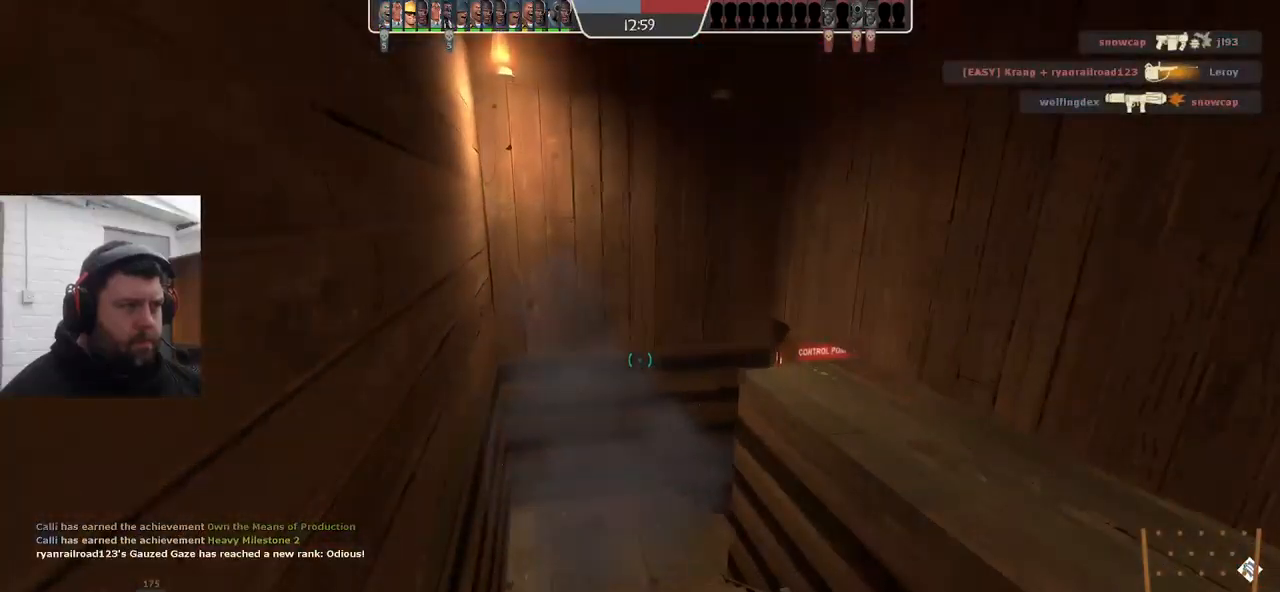
{"buttons": [], "left_stick": "up", "right_stick": "right", "events": [[200, "right_stick", "right"]]}
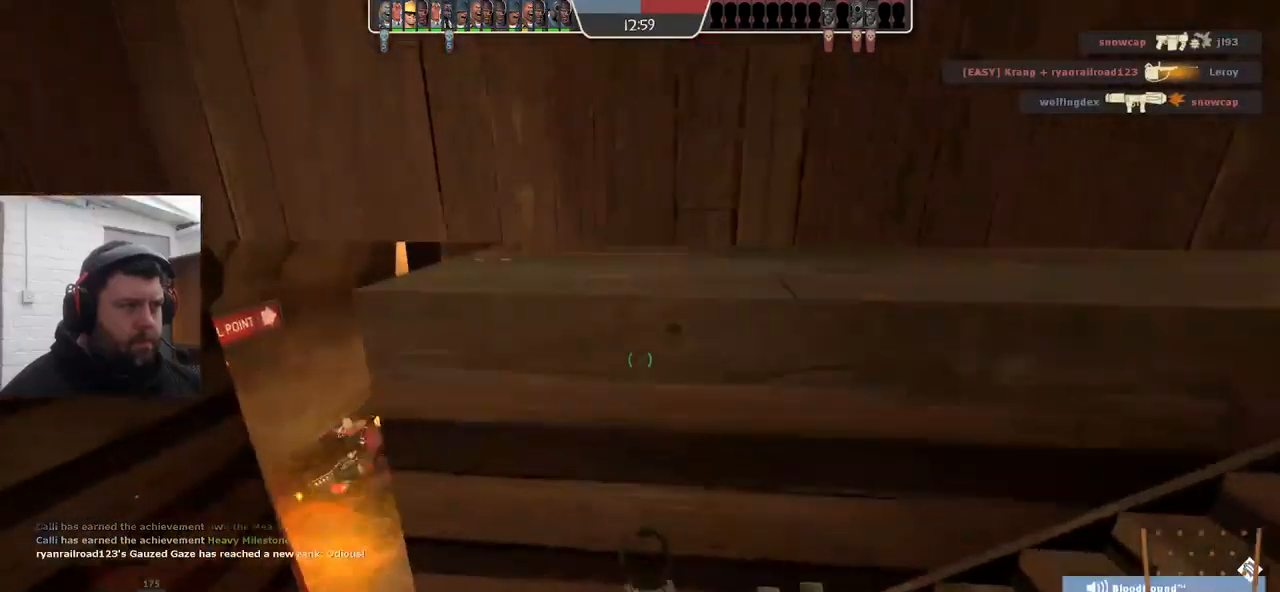
{"buttons": [], "left_stick": "up", "right_stick": "up", "events": [[450, "right_stick", "up"]]}